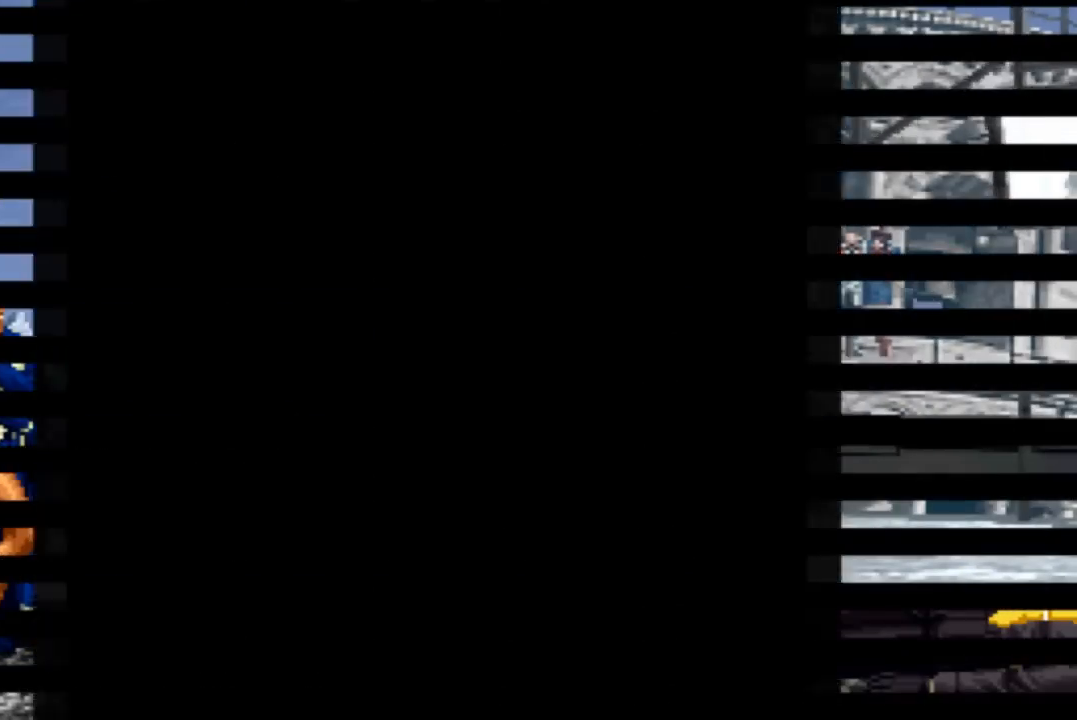
Gameplay with a controller (arcade stick); each line is a JSON object with the inputs held at the frame after it. "events" lists button and stick changes between this image and that frame as [ms after this image, input, new state], when the widget could be followed in between. Not read: L3 R3.
{"buttons": [], "left_stick": "center", "events": [[300, "SQUARE", "down"], [333, "CROSS", "down"], [333, "SQUARE", "up"], [367, "SQUARE", "down"], [400, "CROSS", "up"], [400, "SQUARE", "up"]]}
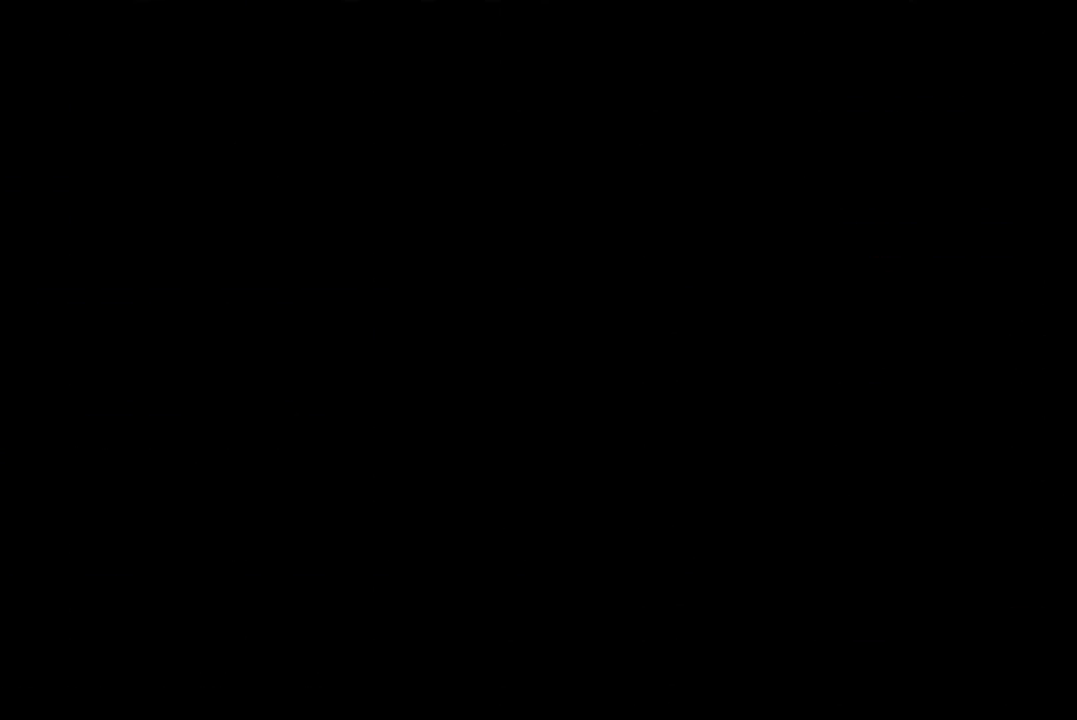
{"buttons": ["SQUARE"], "left_stick": "center", "events": [[34, "CROSS", "down"], [34, "SQUARE", "down"], [67, "SQUARE", "up"], [100, "CROSS", "up"], [200, "SQUARE", "down"], [234, "CROSS", "down"], [267, "CROSS", "up"], [267, "SQUARE", "up"], [334, "SQUARE", "down"], [367, "CROSS", "down"], [401, "SQUARE", "up"], [467, "SQUARE", "down"], [501, "CROSS", "up"]]}
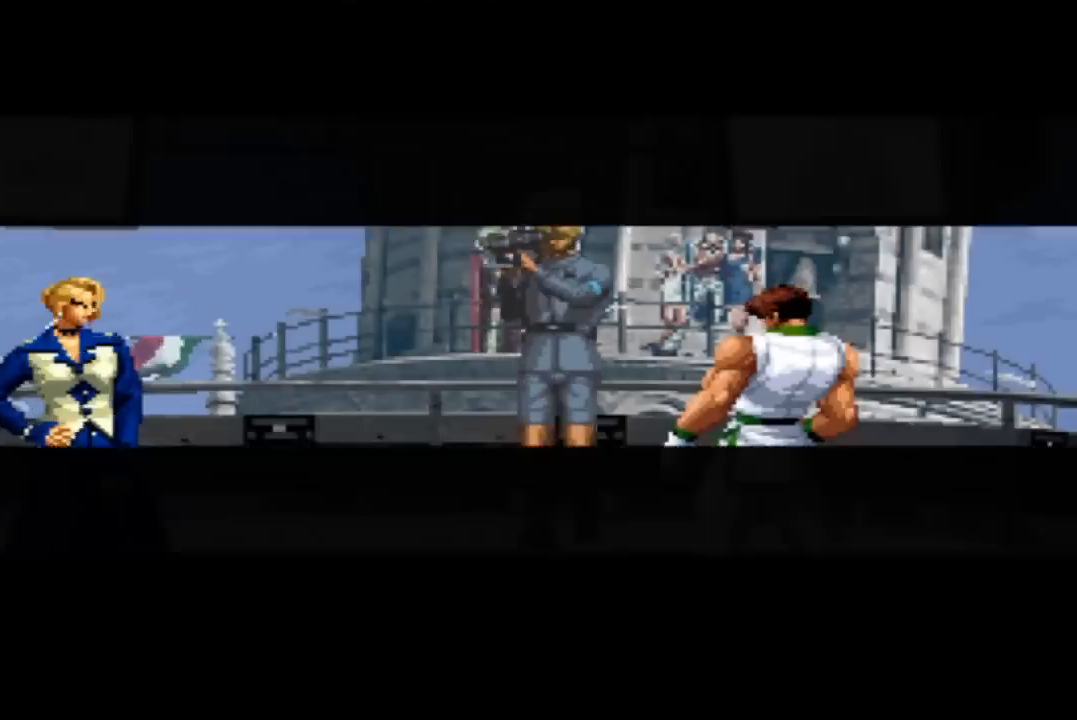
{"buttons": [], "left_stick": "center", "events": [[66, "CROSS", "down"], [100, "CROSS", "up"], [100, "SQUARE", "up"], [167, "SQUARE", "down"], [233, "SQUARE", "up"], [300, "SQUARE", "down"], [367, "SQUARE", "up"]]}
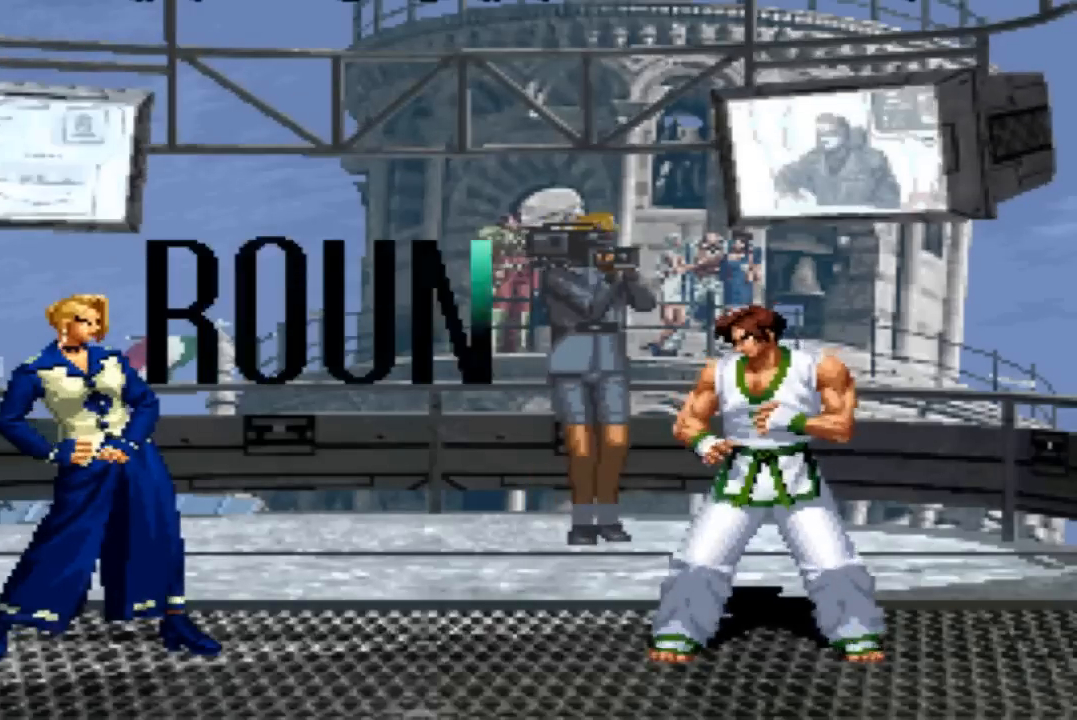
{"buttons": [], "left_stick": "center", "events": []}
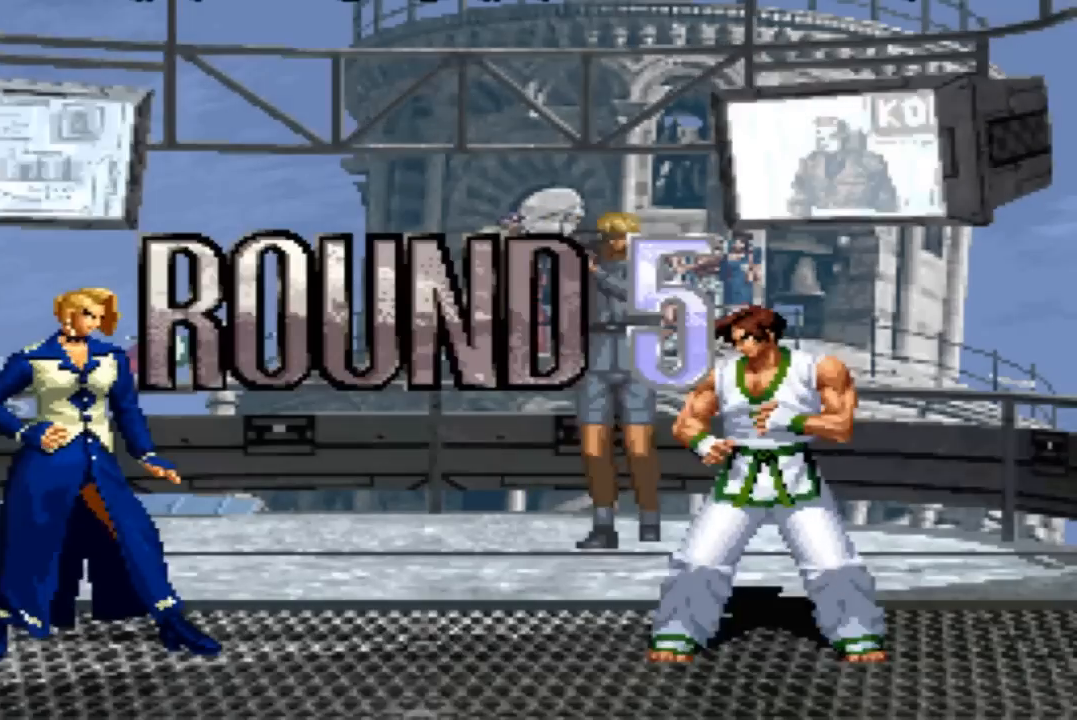
{"buttons": ["SQUARE"], "left_stick": "center", "events": [[500, "SQUARE", "down"]]}
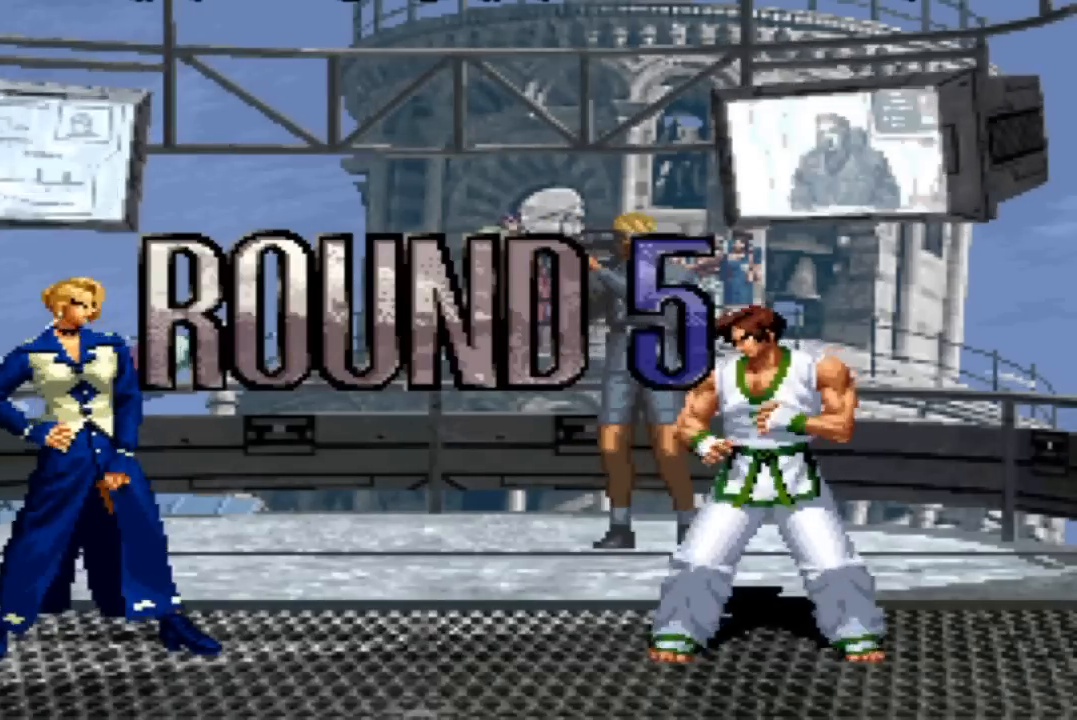
{"buttons": [], "left_stick": "right", "events": [[67, "SQUARE", "up"], [501, "left_stick", "right"]]}